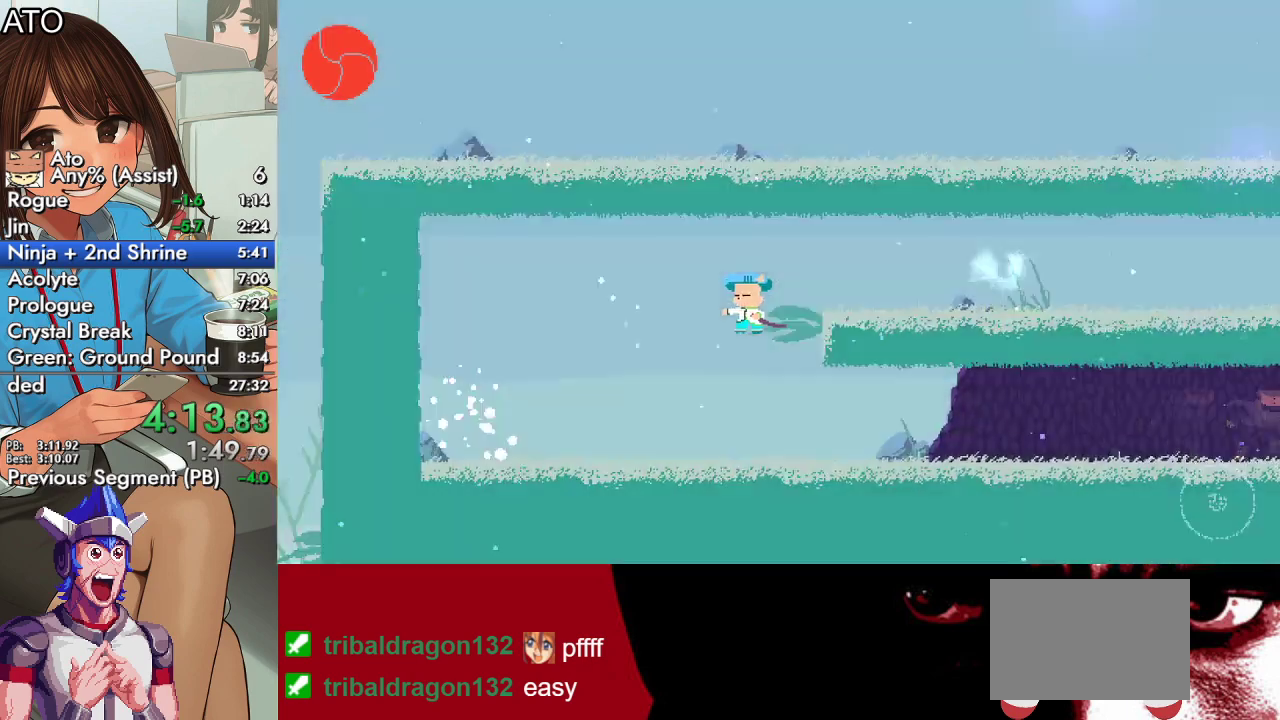
Gameplay with a controller (PlayStation layout); each line is a JSON object with the inputs held at the frame after it. "events" lists button and stick changes between this image and that frame as [ms after this image, input, new state], when the widget could be followed in between.
{"buttons": ["CROSS", "CIRCLE", "SQUARE", "DPAD_UP", "DPAD_RIGHT"], "left_stick": "center", "right_stick": "center"}
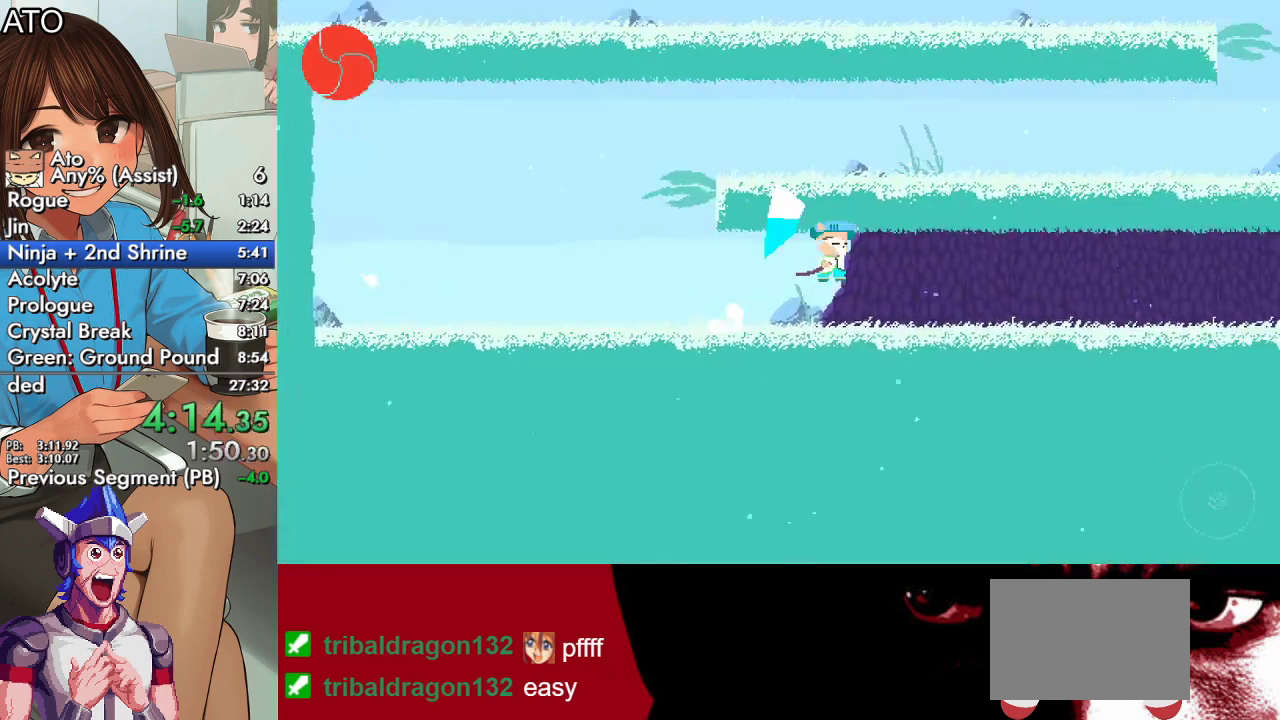
{"buttons": ["DPAD_UP", "DPAD_RIGHT"], "left_stick": "center", "right_stick": "center", "events": [[33, "CIRCLE", "up"], [33, "CROSS", "up"], [67, "SQUARE", "up"], [133, "CIRCLE", "down"], [167, "CROSS", "down"], [200, "SQUARE", "down"], [300, "CIRCLE", "up"], [300, "CROSS", "up"], [367, "SQUARE", "up"]]}
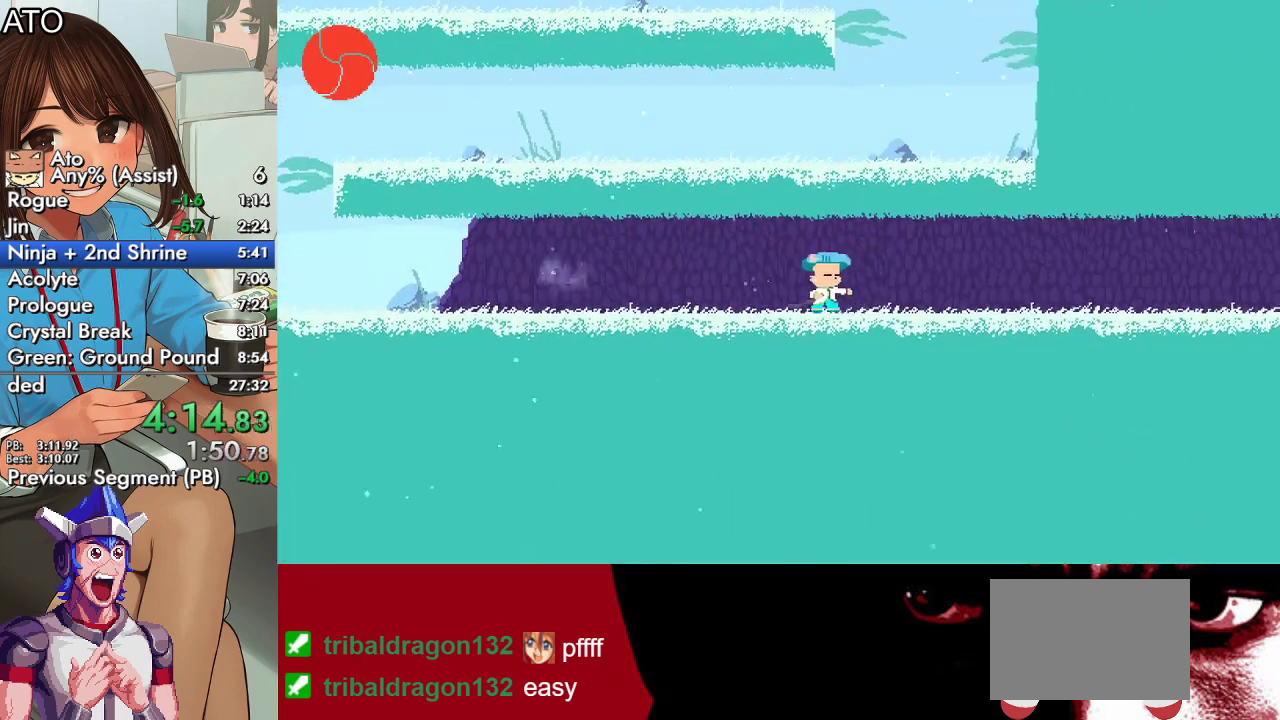
{"buttons": ["SQUARE", "DPAD_UP", "DPAD_RIGHT"], "left_stick": "center", "right_stick": "center", "events": [[33, "CIRCLE", "down"], [67, "CROSS", "down"], [100, "SQUARE", "down"], [167, "CIRCLE", "up"], [167, "CROSS", "up"], [200, "SQUARE", "up"], [267, "CIRCLE", "down"], [300, "CROSS", "down"], [333, "SQUARE", "down"], [467, "CIRCLE", "up"], [467, "CROSS", "up"]]}
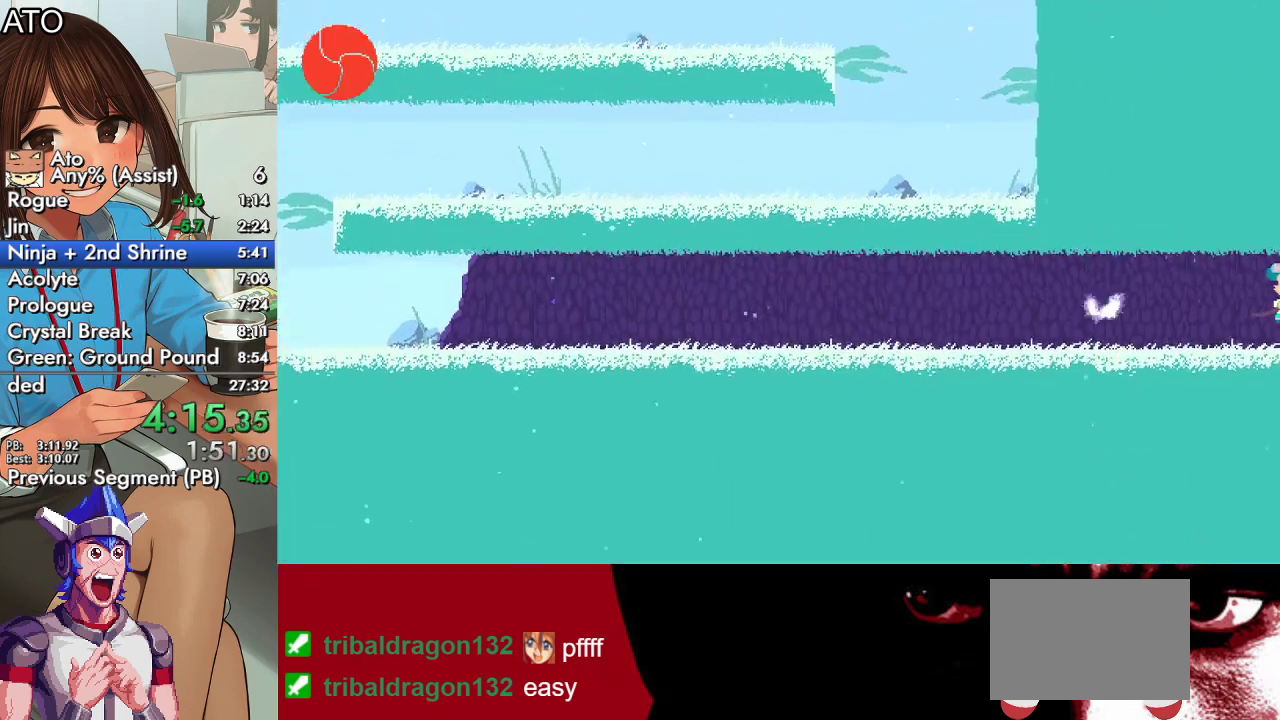
{"buttons": ["DPAD_RIGHT"], "left_stick": "center", "right_stick": "center", "events": [[33, "SQUARE", "up"], [300, "DPAD_UP", "up"]]}
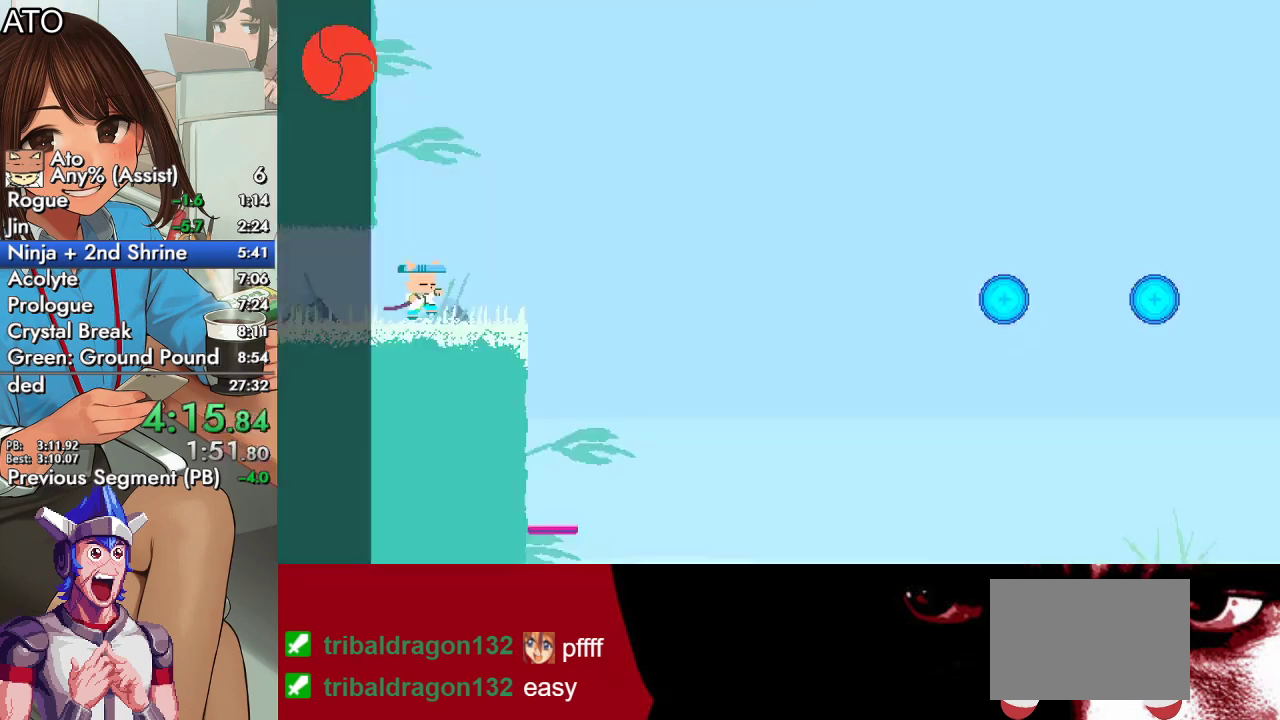
{"buttons": ["CROSS", "CIRCLE", "SQUARE", "DPAD_UP", "DPAD_RIGHT"], "left_stick": "center", "right_stick": "center", "events": [[200, "CIRCLE", "down"], [200, "DPAD_UP", "down"], [233, "CROSS", "down"], [267, "SQUARE", "down"]]}
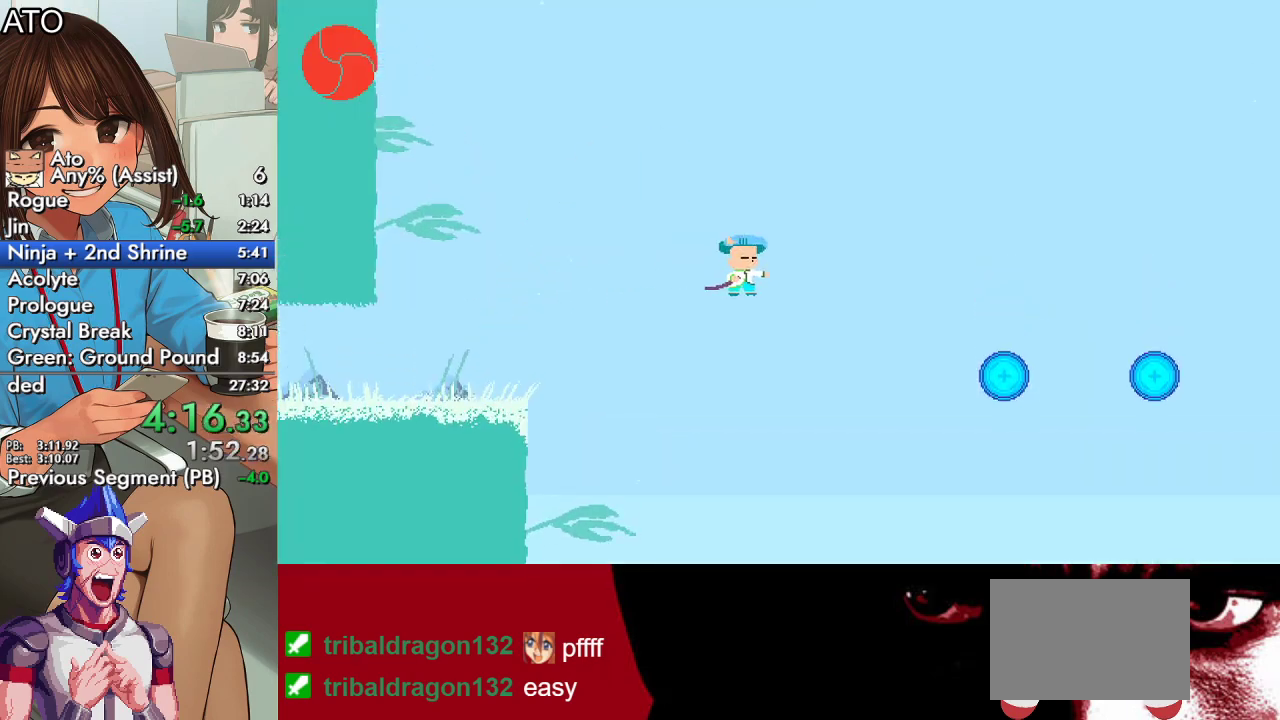
{"buttons": ["SQUARE", "DPAD_DOWN", "DPAD_RIGHT"], "left_stick": "center", "right_stick": "center", "events": [[267, "CIRCLE", "up"], [267, "CROSS", "up"], [300, "SQUARE", "up"], [333, "DPAD_UP", "up"], [400, "DPAD_DOWN", "down"], [467, "SQUARE", "down"]]}
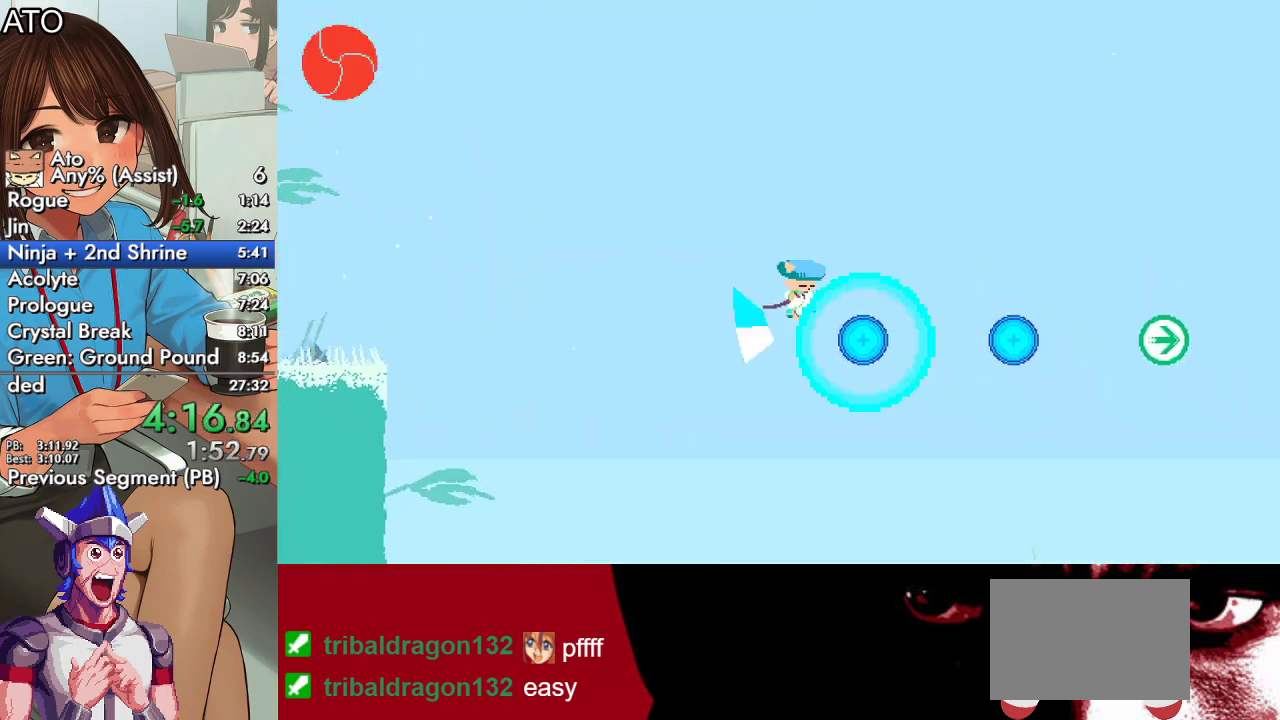
{"buttons": ["DPAD_DOWN", "DPAD_RIGHT"], "left_stick": "center", "right_stick": "center", "events": [[167, "SQUARE", "up"]]}
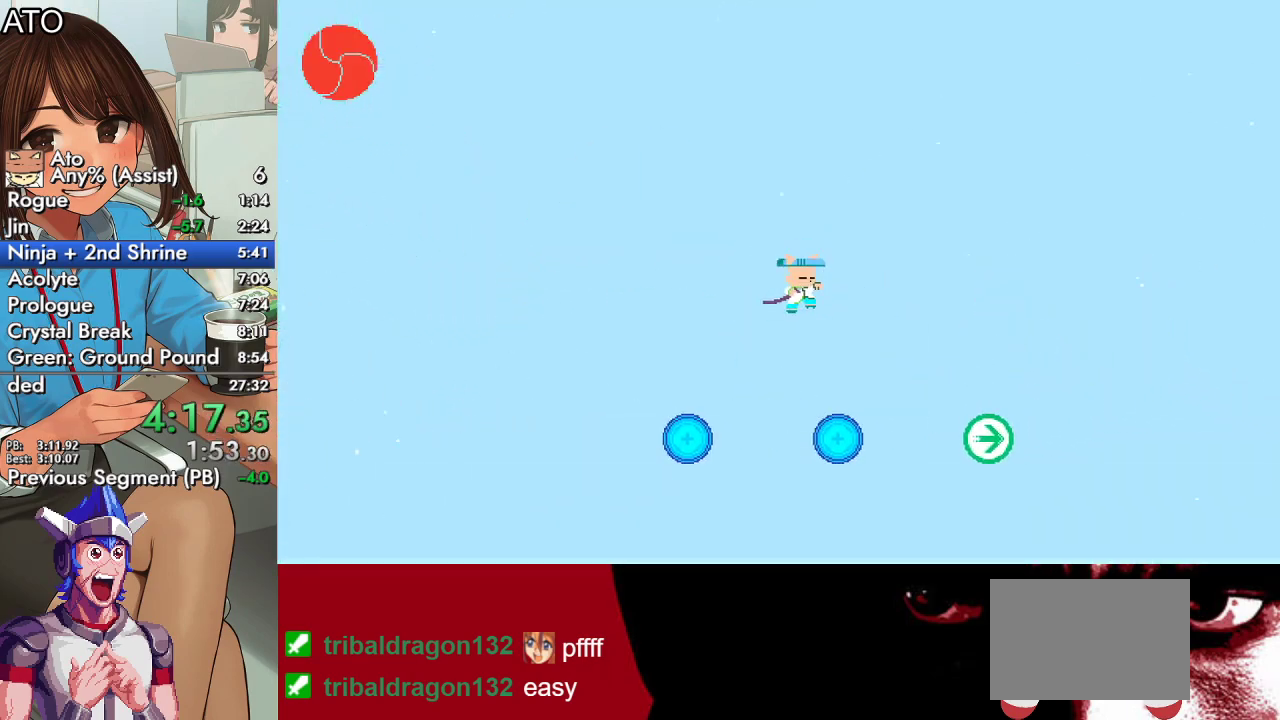
{"buttons": ["DPAD_DOWN", "DPAD_RIGHT"], "left_stick": "center", "right_stick": "center", "events": [[333, "SQUARE", "down"], [467, "SQUARE", "up"]]}
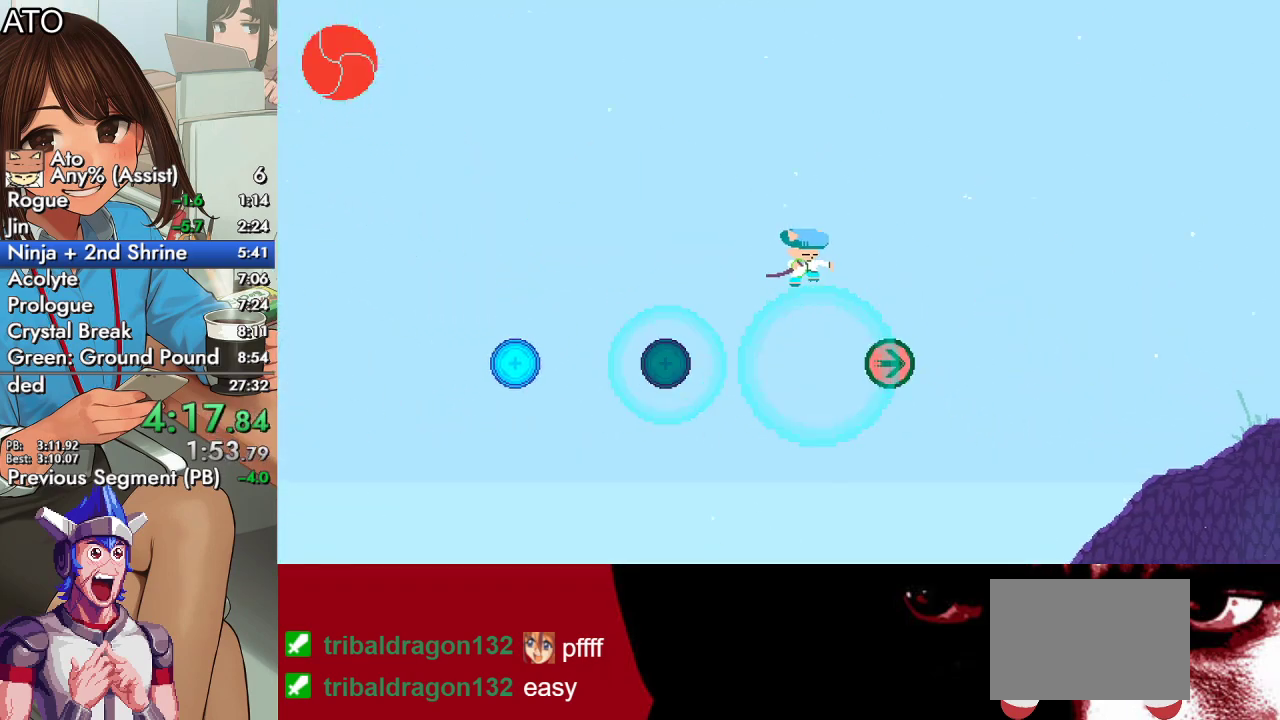
{"buttons": ["DPAD_DOWN", "DPAD_RIGHT"], "left_stick": "center", "right_stick": "center", "events": []}
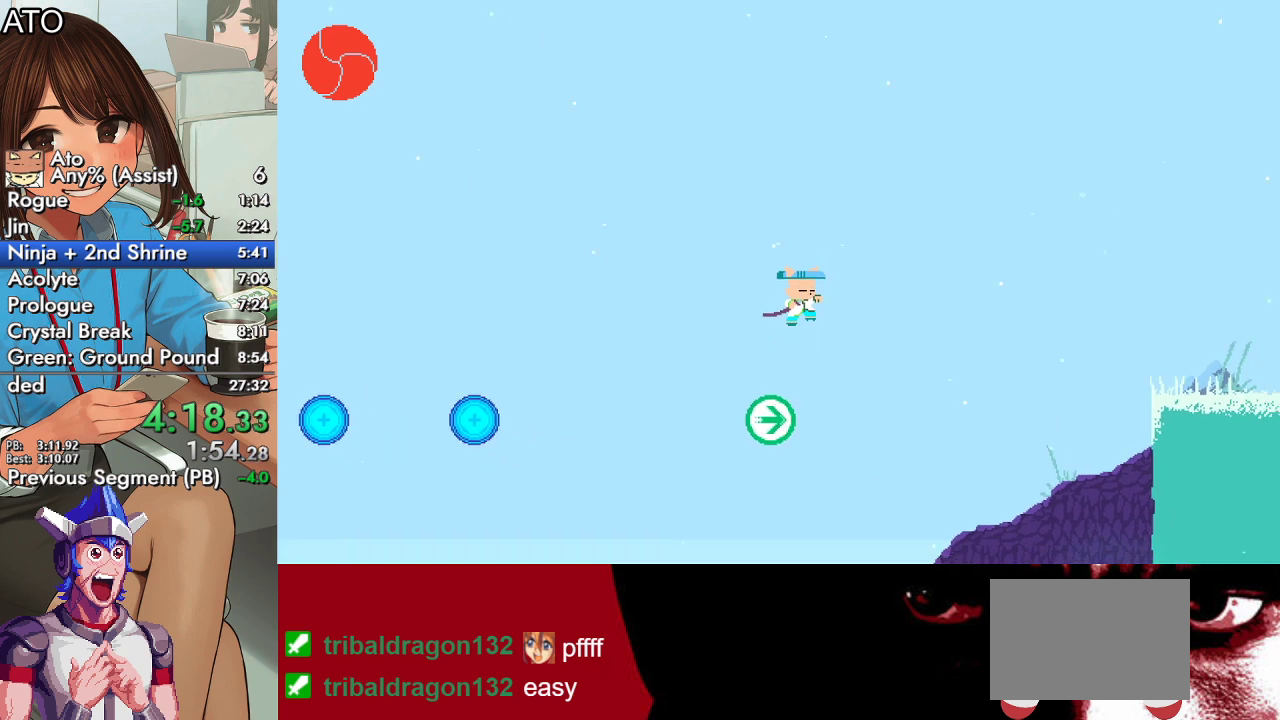
{"buttons": ["DPAD_UP", "DPAD_RIGHT"], "left_stick": "center", "right_stick": "center", "events": [[33, "SQUARE", "down"], [133, "DPAD_DOWN", "up"], [133, "SQUARE", "up"], [167, "DPAD_UP", "down"], [200, "CIRCLE", "down"], [267, "CROSS", "down"], [300, "SQUARE", "down"], [367, "CIRCLE", "up"], [367, "CROSS", "up"], [400, "SQUARE", "up"]]}
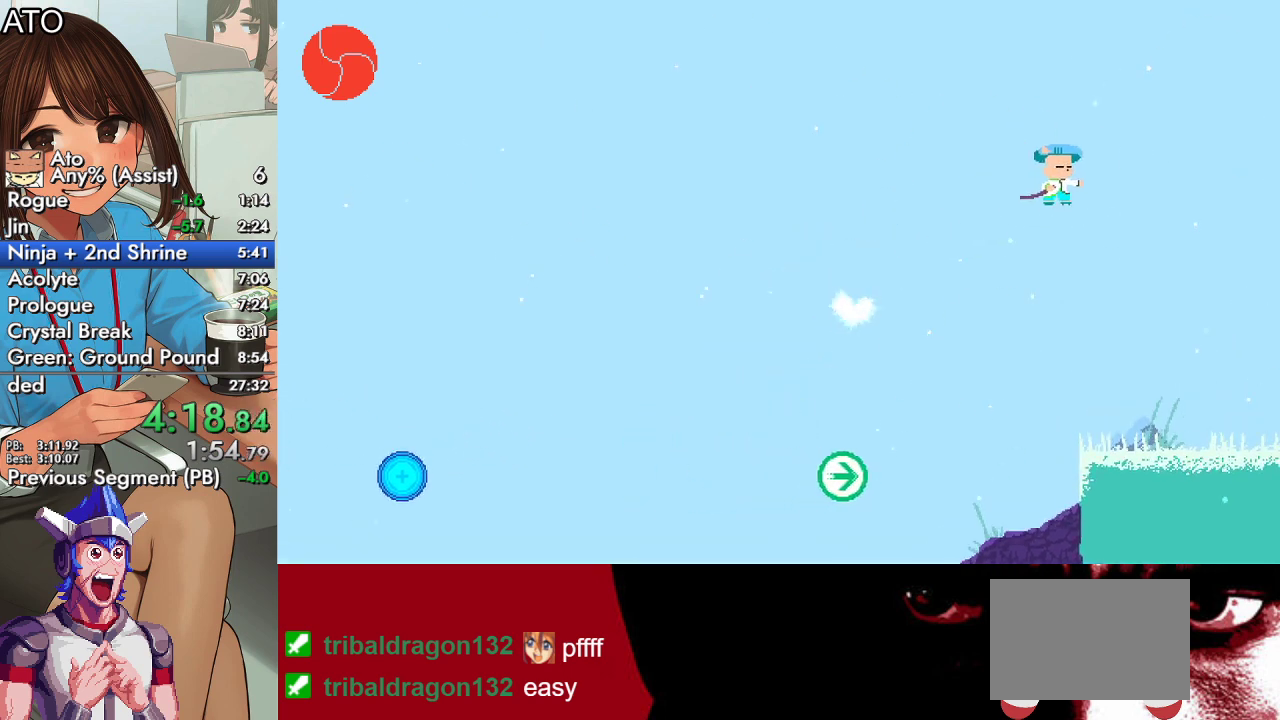
{"buttons": ["DPAD_UP", "DPAD_RIGHT"], "left_stick": "center", "right_stick": "center", "events": []}
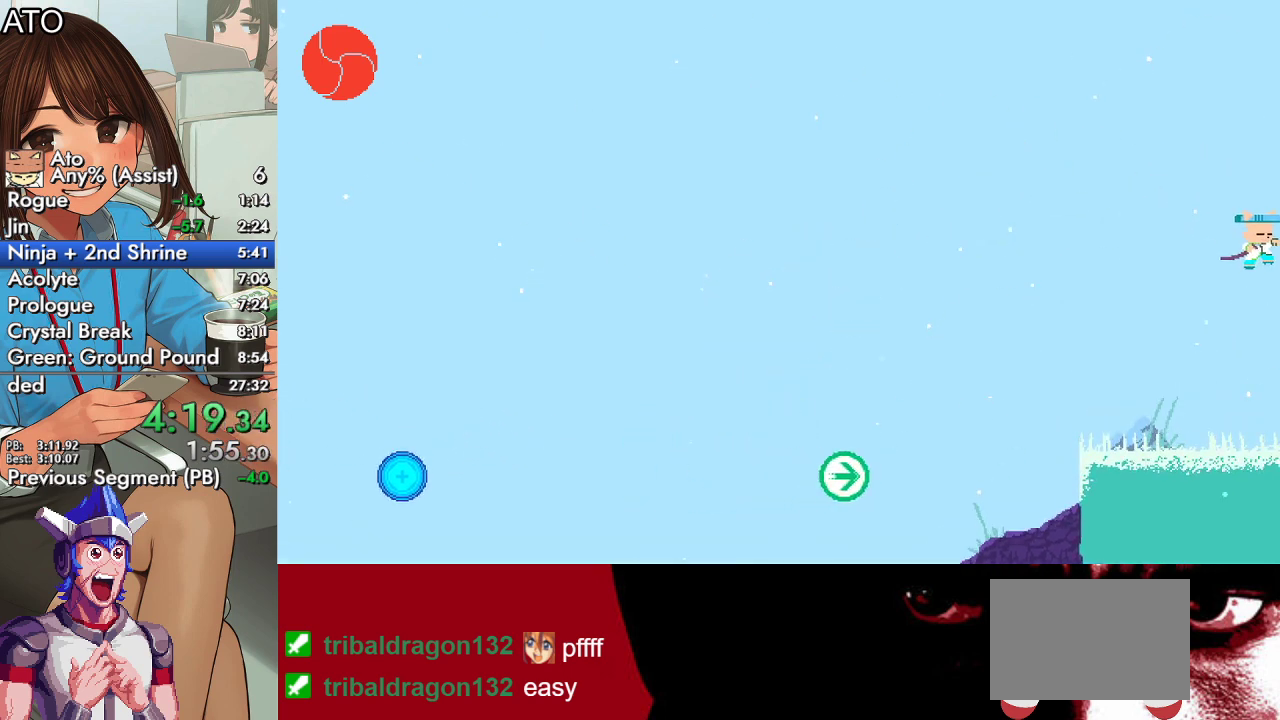
{"buttons": ["DPAD_UP", "DPAD_RIGHT"], "left_stick": "center", "right_stick": "center", "events": [[67, "DPAD_UP", "up"], [333, "DPAD_UP", "down"]]}
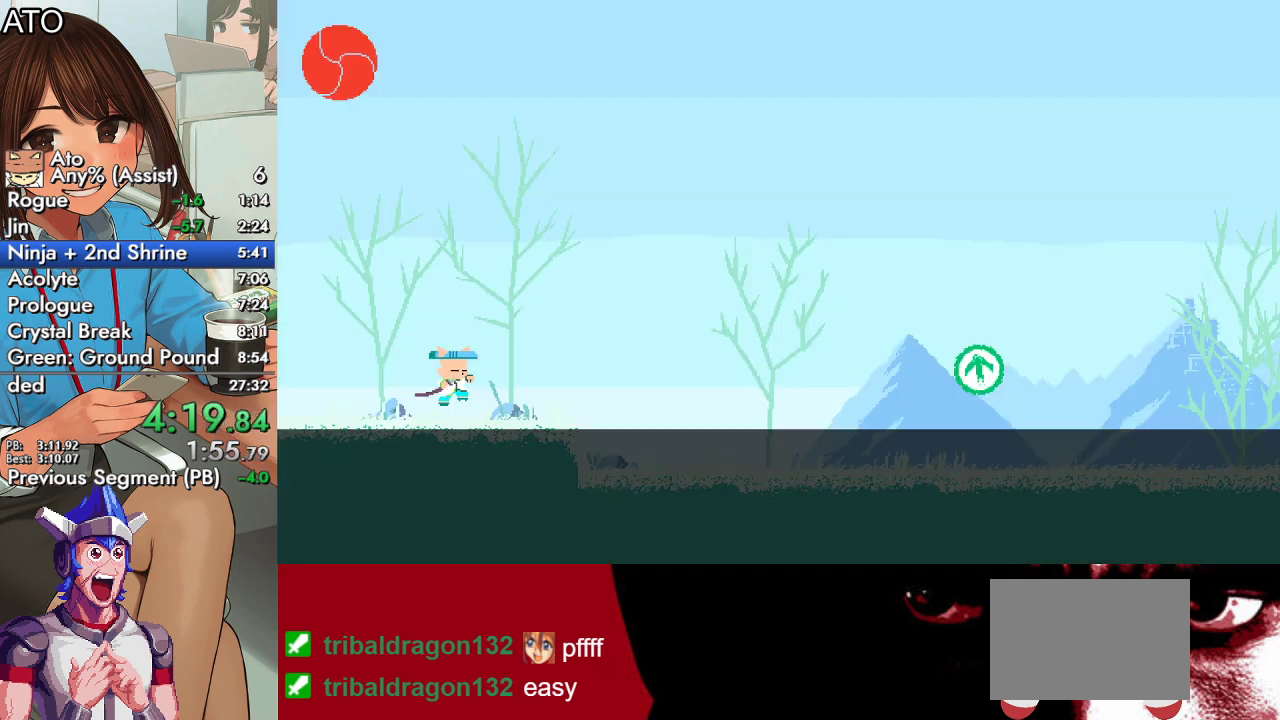
{"buttons": ["DPAD_RIGHT"], "left_stick": "center", "right_stick": "center", "events": [[33, "CIRCLE", "down"], [100, "CROSS", "down"], [133, "SQUARE", "down"], [233, "CROSS", "up"], [267, "CIRCLE", "up"], [267, "SQUARE", "up"], [300, "DPAD_UP", "up"]]}
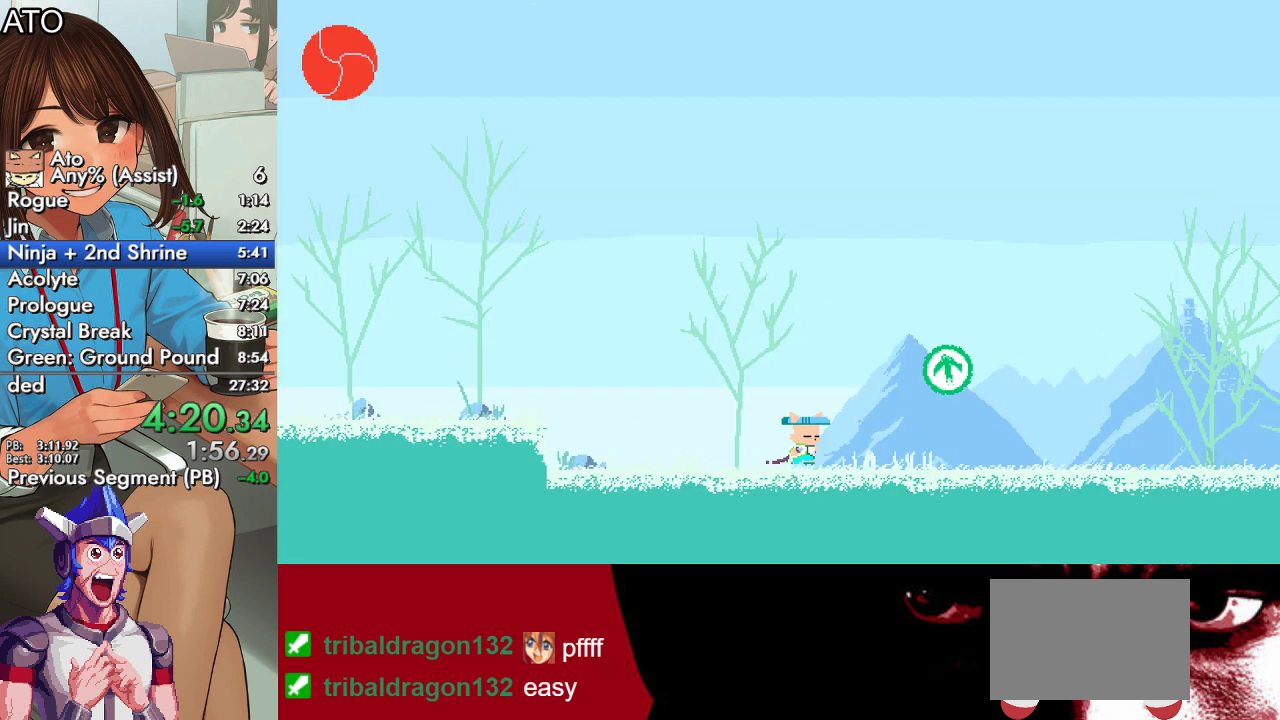
{"buttons": ["DPAD_DOWN"], "left_stick": "center", "right_stick": "center", "events": [[400, "CROSS", "down"], [400, "DPAD_RIGHT", "up"], [467, "CROSS", "up"], [467, "DPAD_DOWN", "down"]]}
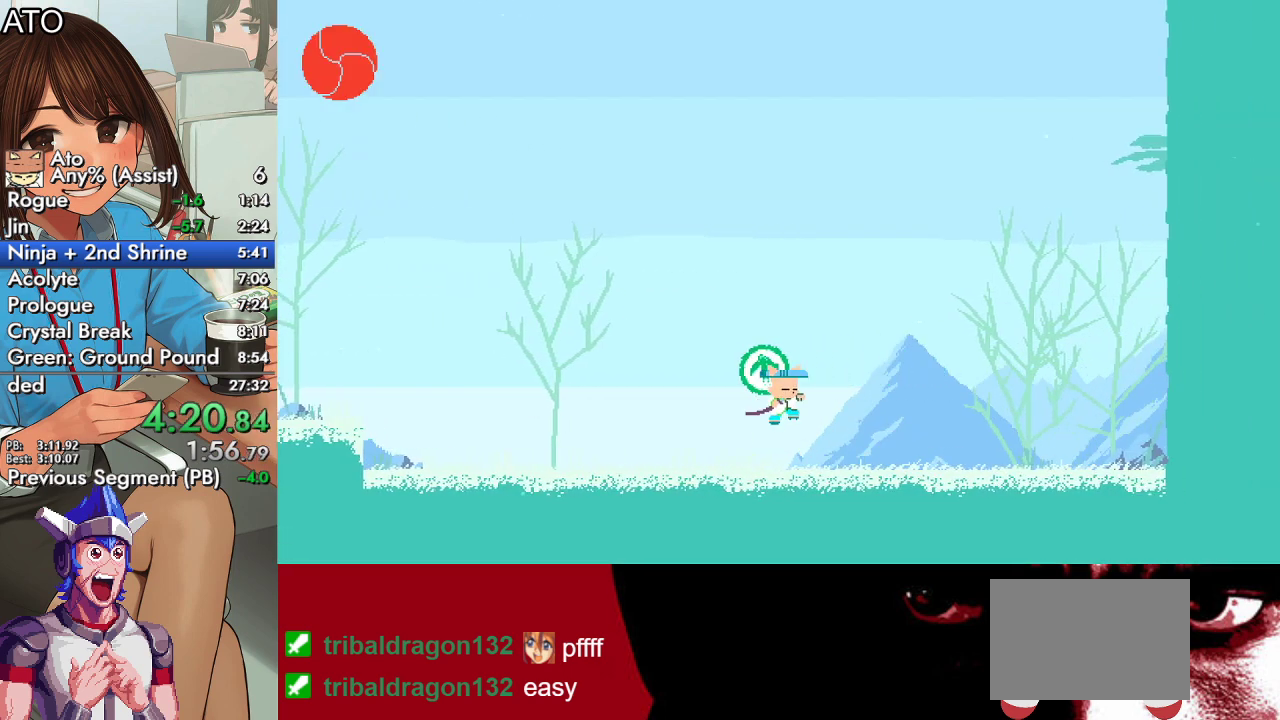
{"buttons": ["SQUARE", "DPAD_DOWN"], "left_stick": "center", "right_stick": "center", "events": [[67, "SQUARE", "down"], [167, "SQUARE", "up"], [233, "SQUARE", "down"], [300, "SQUARE", "up"], [367, "SQUARE", "down"]]}
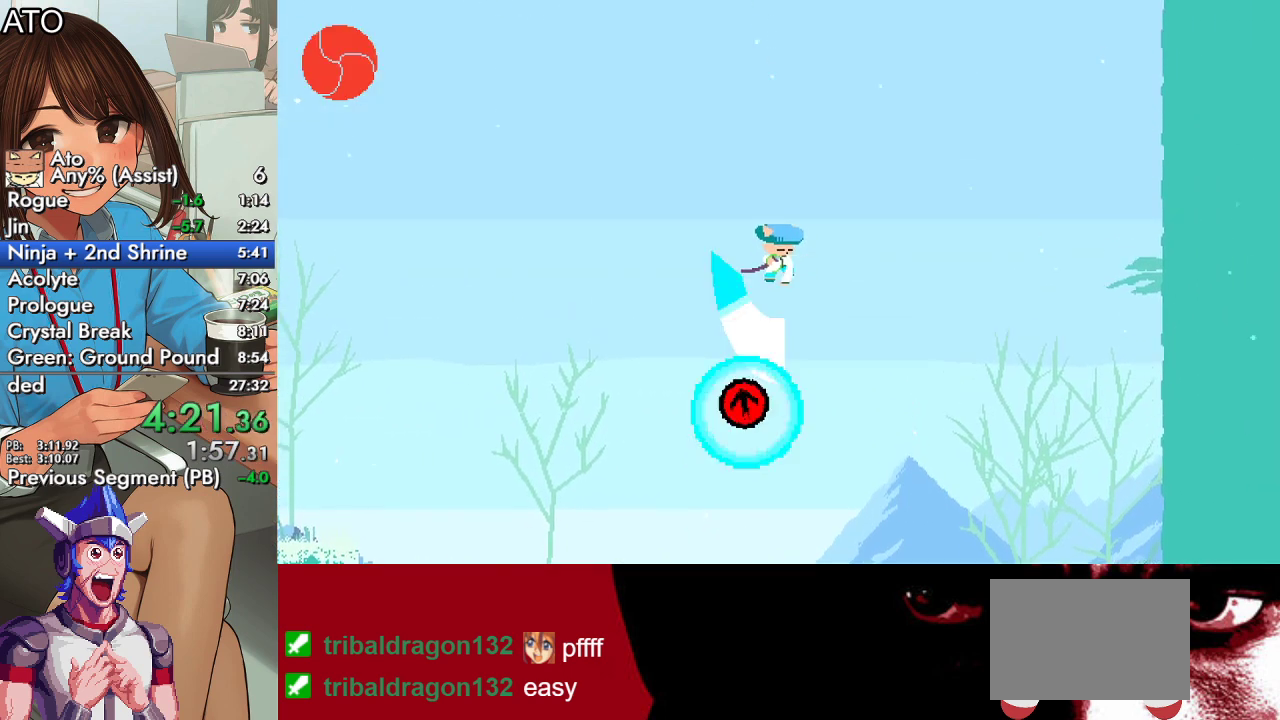
{"buttons": [], "left_stick": "center", "right_stick": "center", "events": [[133, "SQUARE", "up"], [167, "DPAD_LEFT", "down"], [333, "DPAD_LEFT", "up"], [400, "DPAD_DOWN", "up"]]}
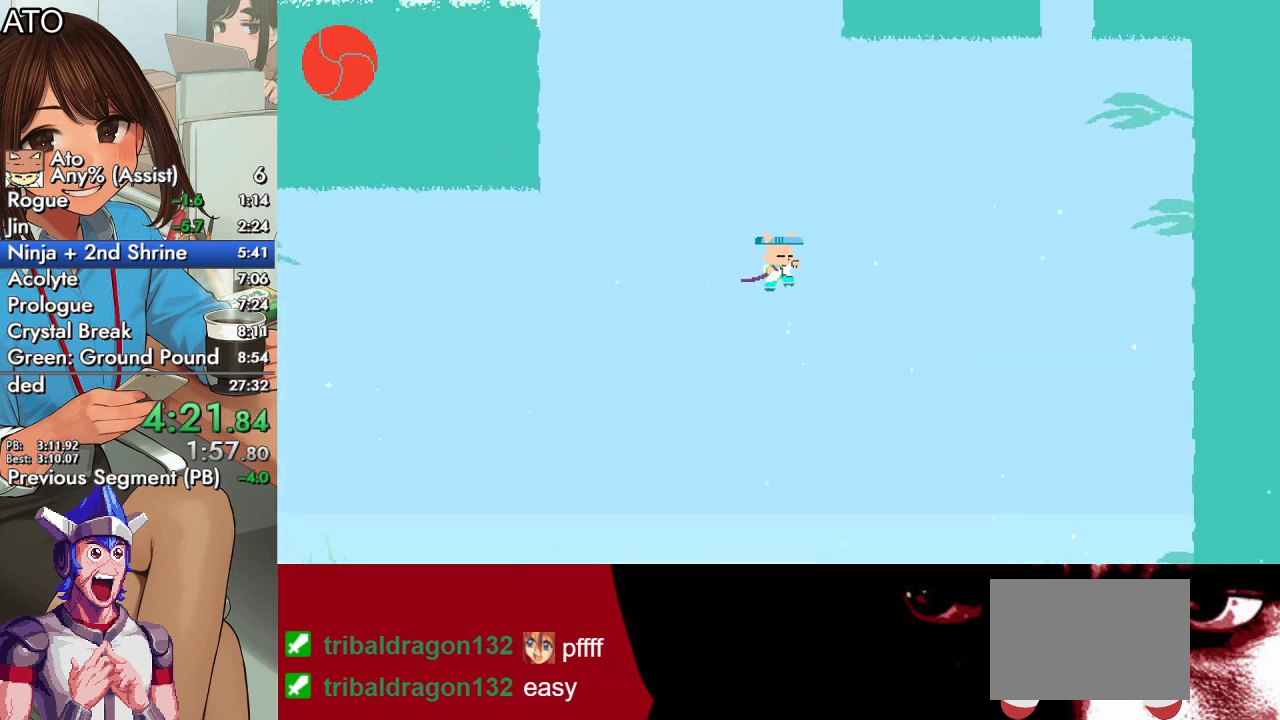
{"buttons": [], "left_stick": "center", "right_stick": "center", "events": []}
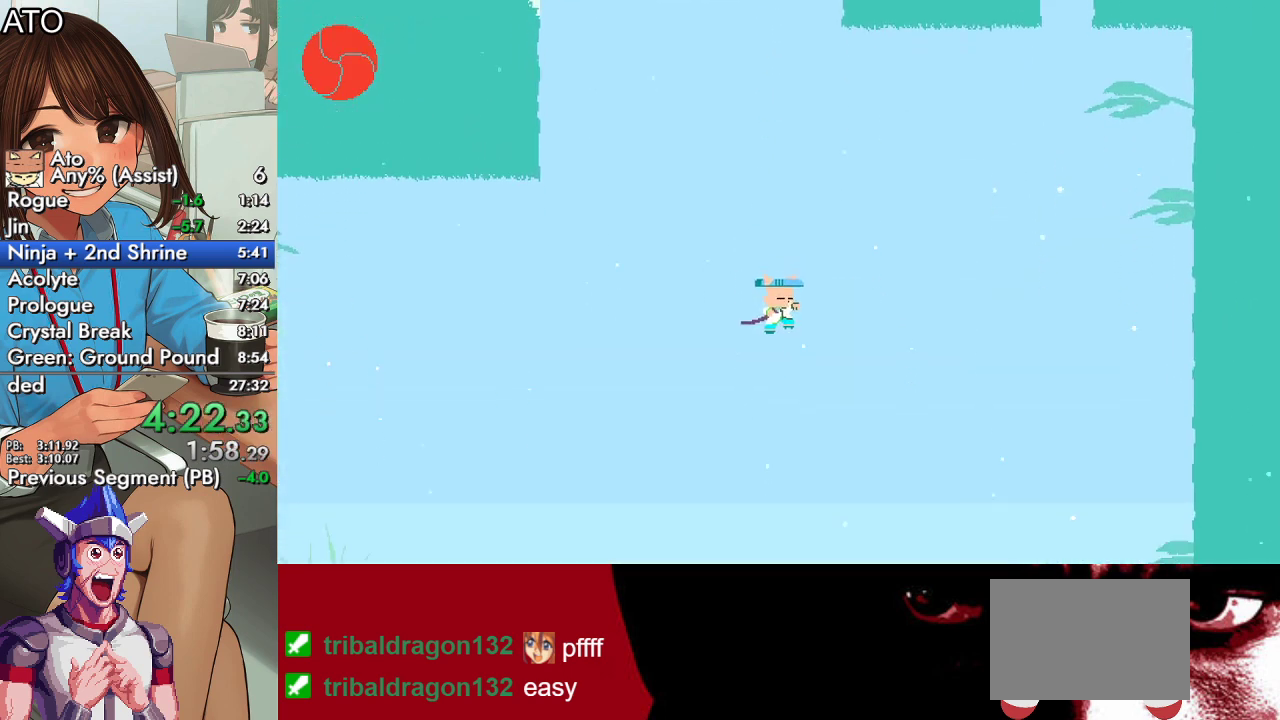
{"buttons": ["DPAD_DOWN"], "left_stick": "center", "right_stick": "center", "events": [[200, "DPAD_DOWN", "down"], [367, "SQUARE", "down"], [500, "SQUARE", "up"]]}
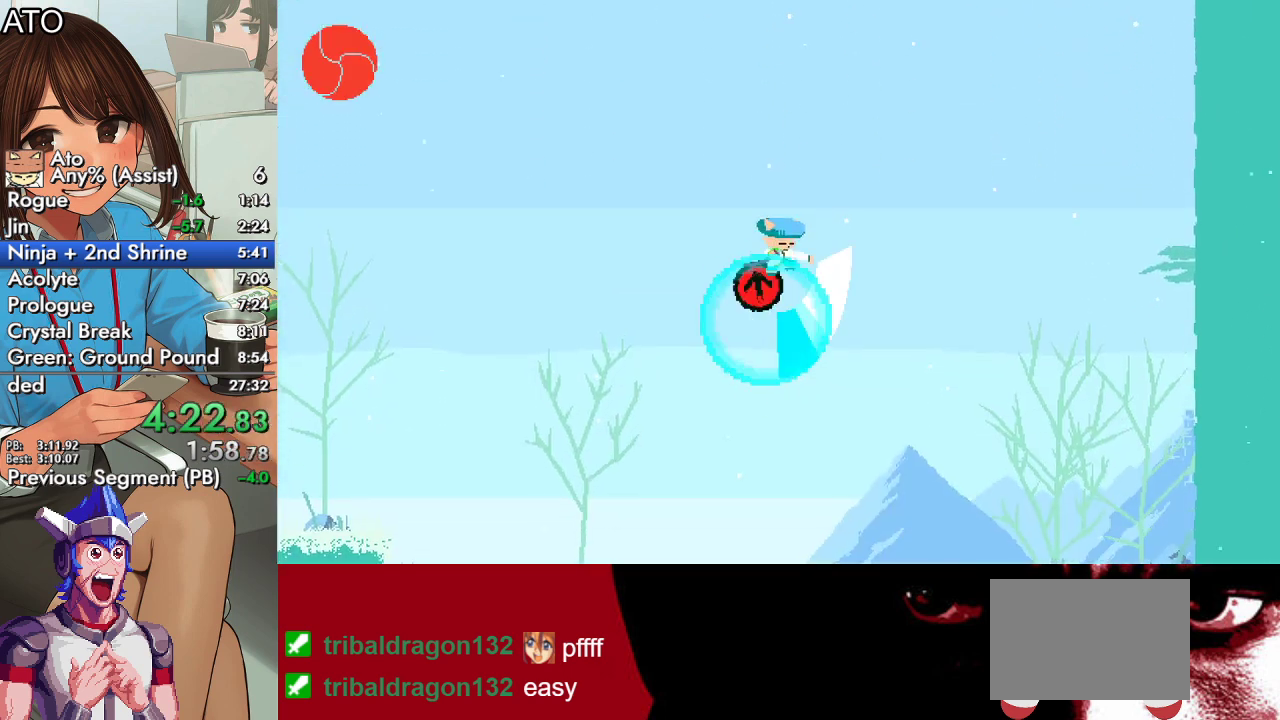
{"buttons": ["DPAD_LEFT"], "left_stick": "center", "right_stick": "center", "events": [[100, "SQUARE", "down"], [167, "SQUARE", "up"], [233, "SQUARE", "down"], [367, "SQUARE", "up"], [433, "DPAD_LEFT", "down"], [500, "DPAD_DOWN", "up"]]}
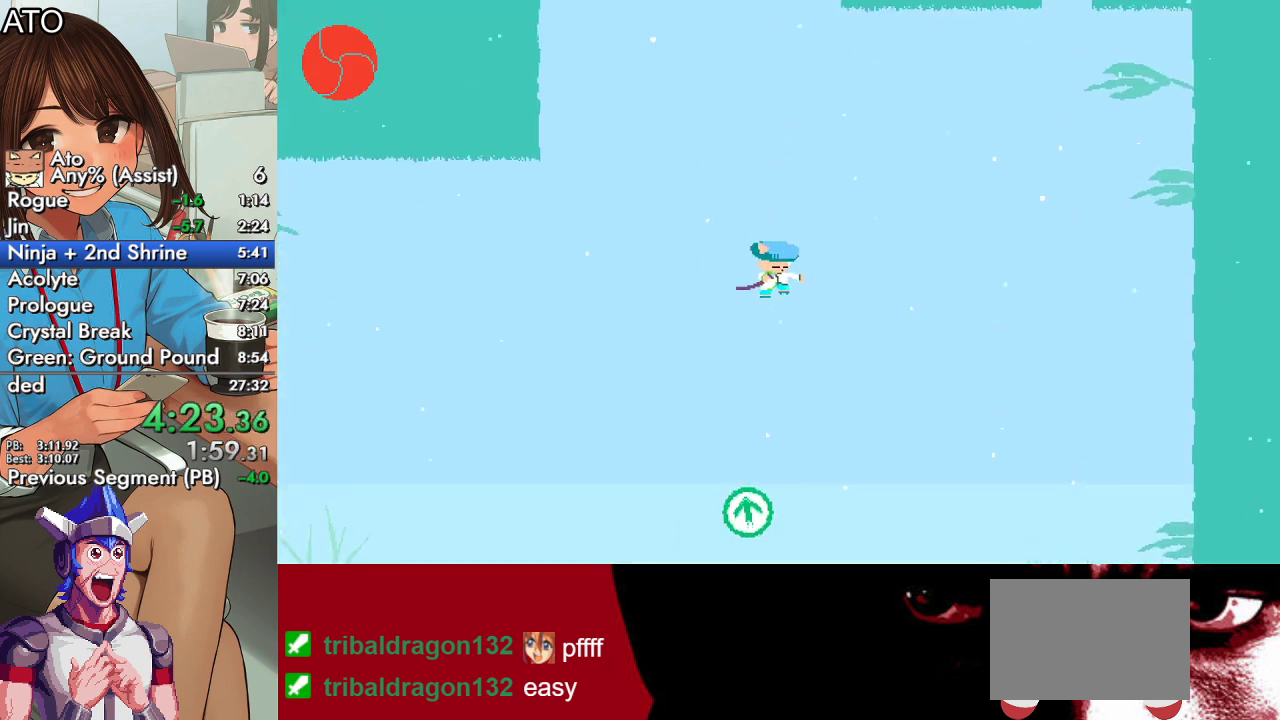
{"buttons": [], "left_stick": "center", "right_stick": "center", "events": [[67, "DPAD_LEFT", "up"]]}
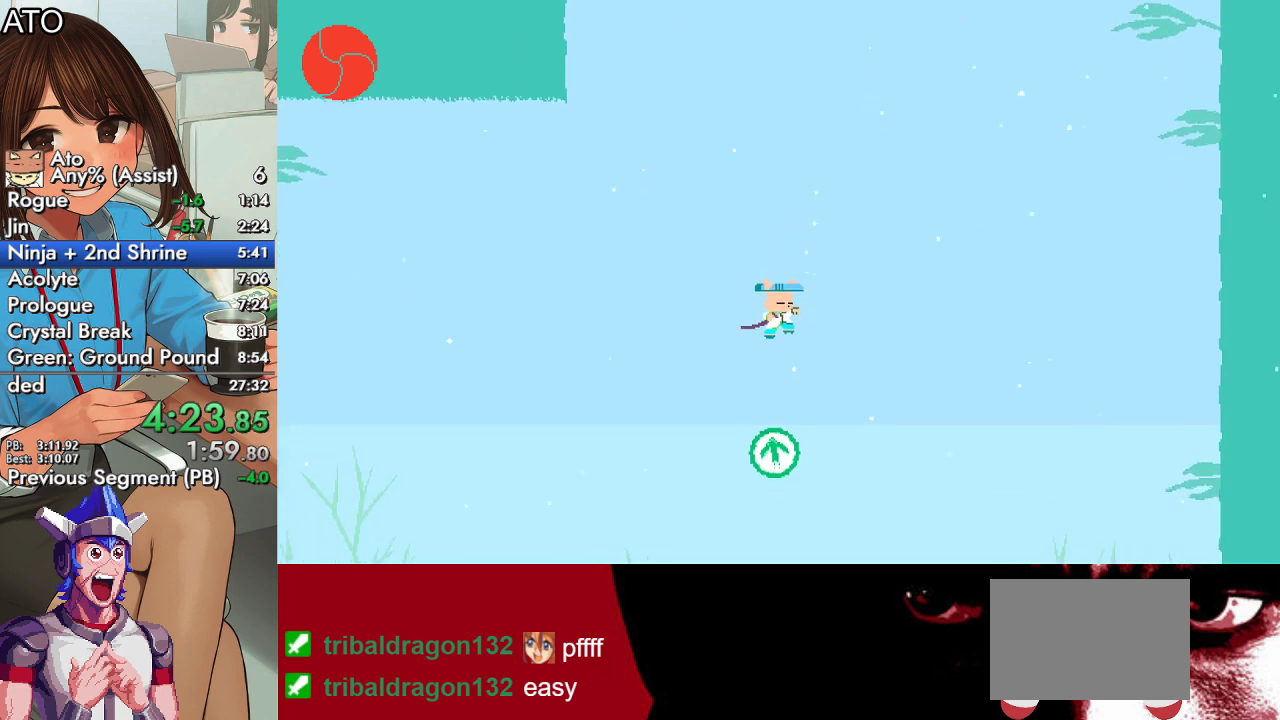
{"buttons": ["SQUARE", "DPAD_DOWN"], "left_stick": "center", "right_stick": "center", "events": [[100, "DPAD_DOWN", "down"], [167, "SQUARE", "down"], [300, "SQUARE", "up"], [367, "SQUARE", "down"], [433, "SQUARE", "up"], [500, "SQUARE", "down"]]}
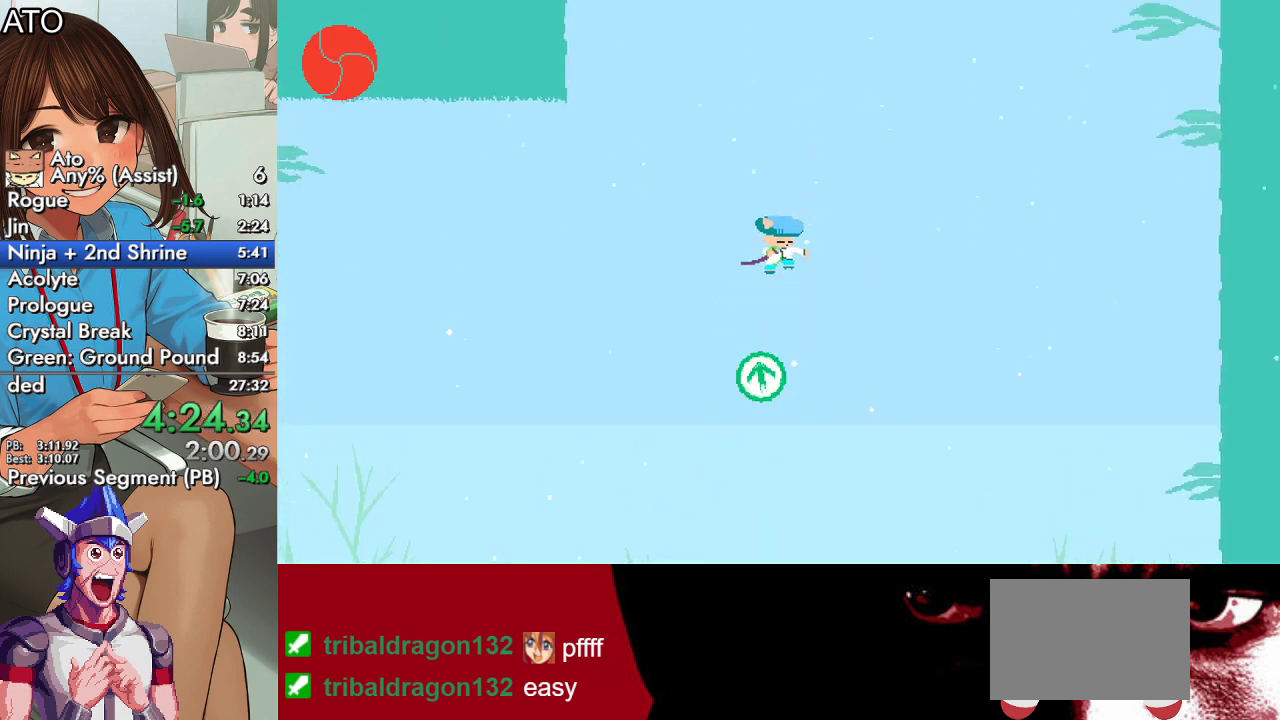
{"buttons": ["DPAD_DOWN"], "left_stick": "center", "right_stick": "center", "events": [[167, "SQUARE", "up"]]}
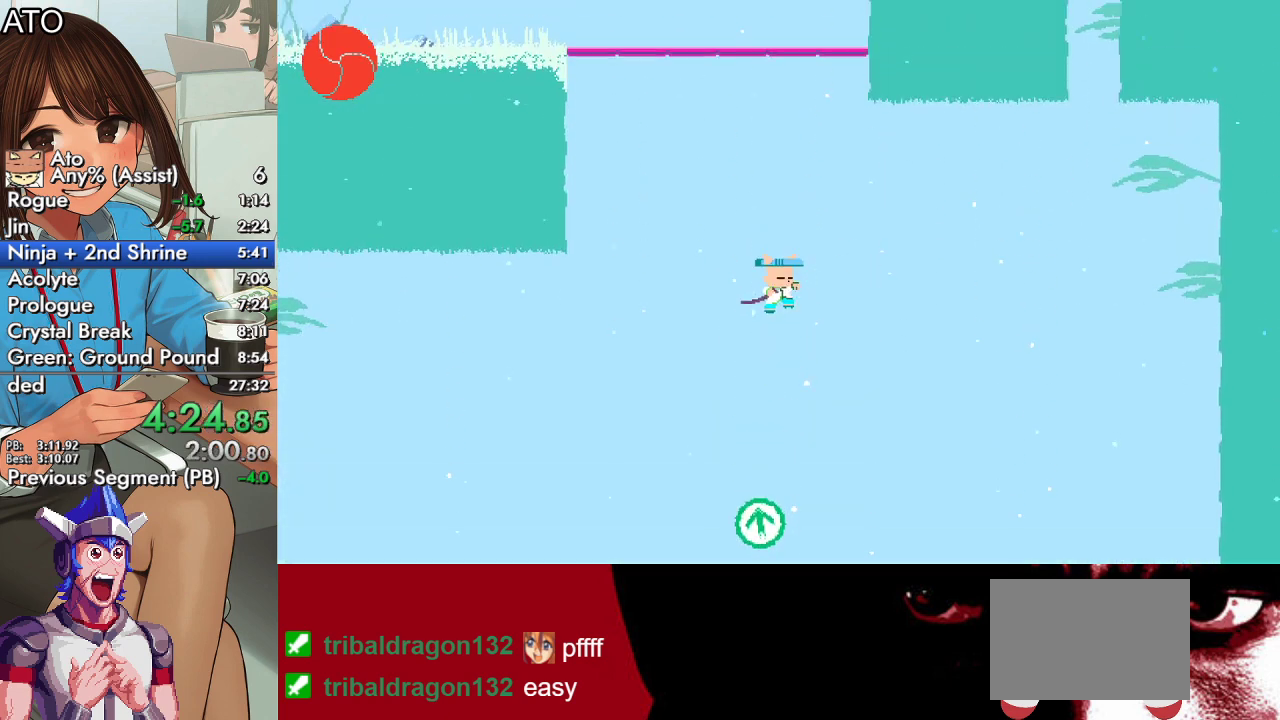
{"buttons": ["SQUARE", "DPAD_DOWN"], "left_stick": "center", "right_stick": "center", "events": [[267, "SQUARE", "down"]]}
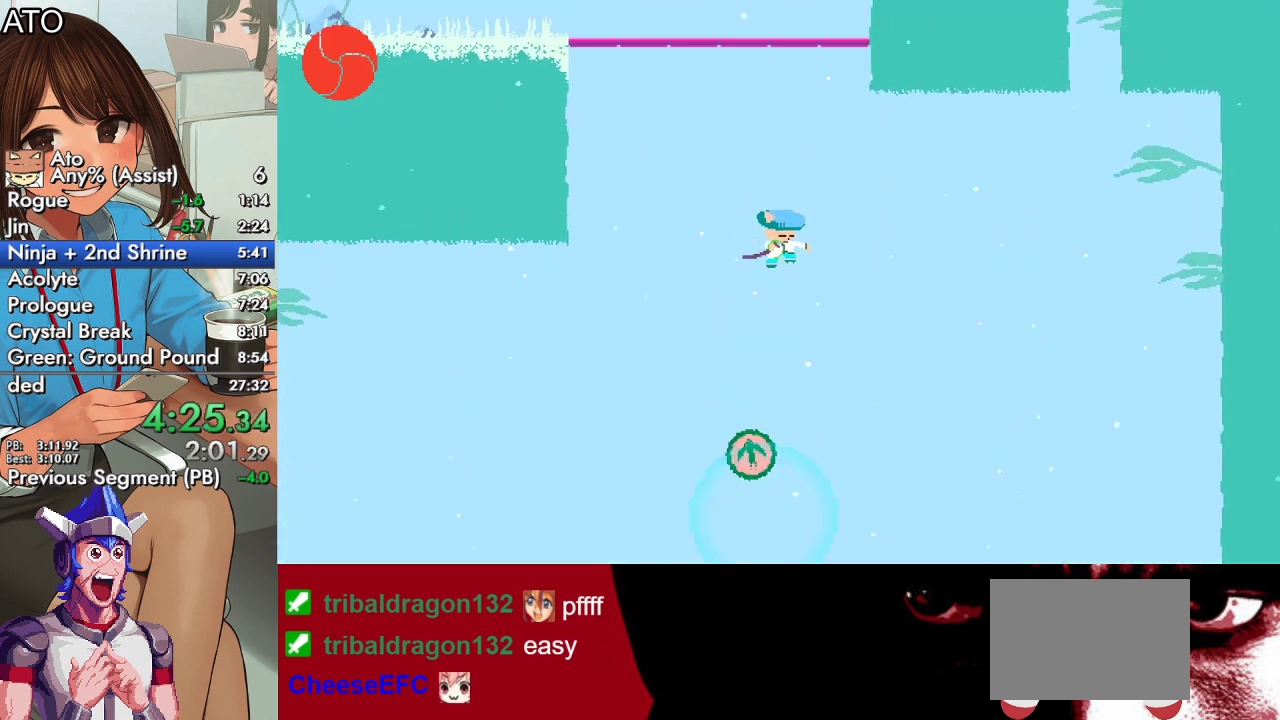
{"buttons": ["CROSS", "DPAD_LEFT"], "left_stick": "center", "right_stick": "center", "events": [[33, "DPAD_LEFT", "down"], [200, "DPAD_DOWN", "up"], [233, "SQUARE", "up"], [367, "CROSS", "down"]]}
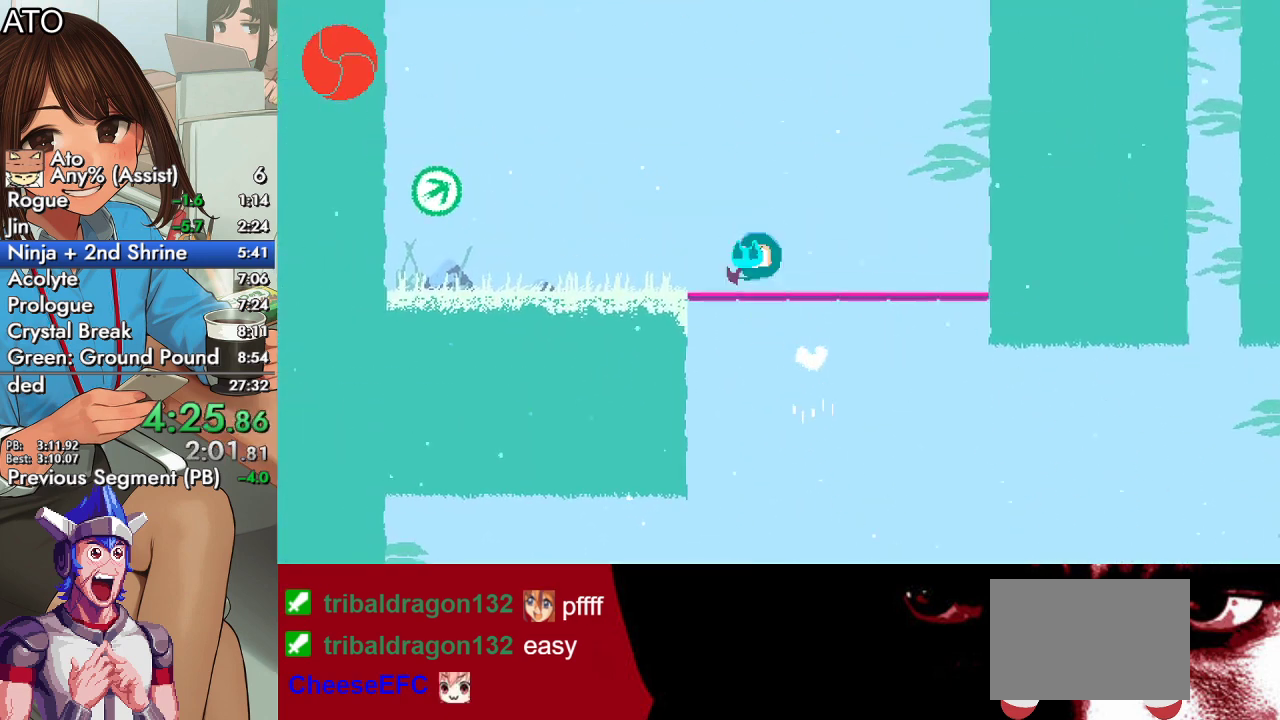
{"buttons": ["DPAD_LEFT"], "left_stick": "center", "right_stick": "center", "events": [[100, "CROSS", "up"]]}
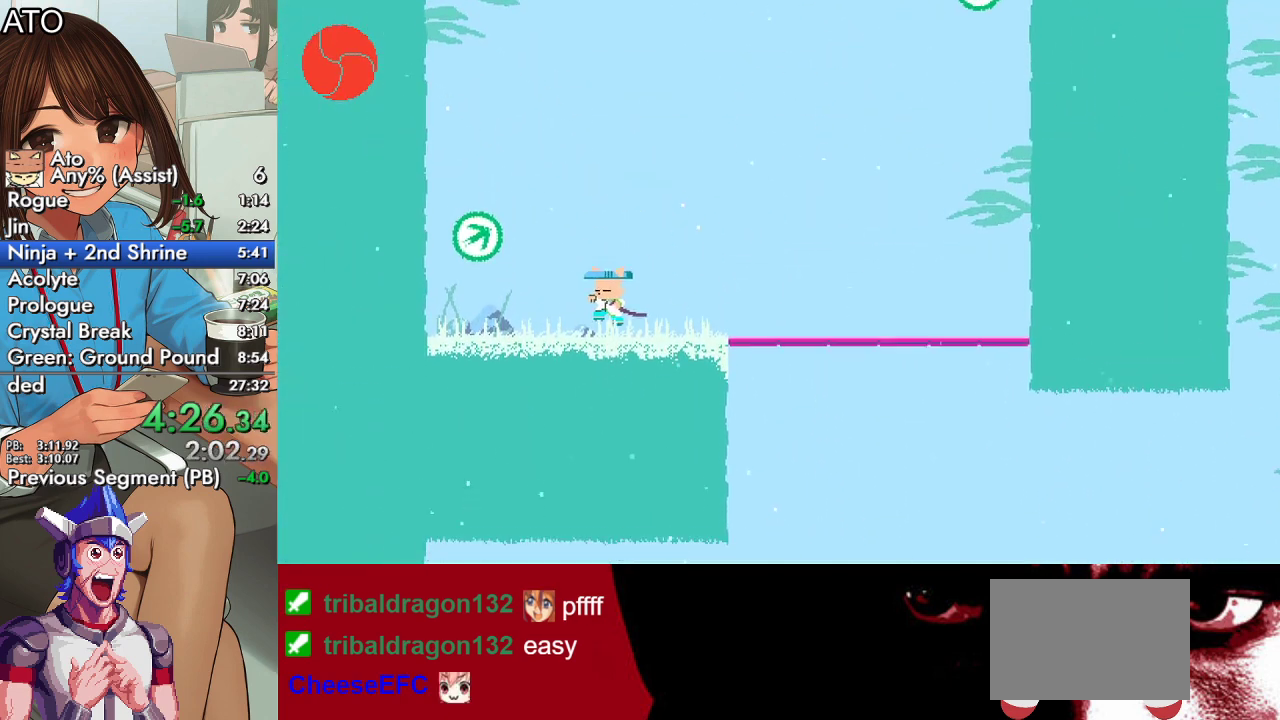
{"buttons": ["SQUARE", "DPAD_DOWN", "DPAD_RIGHT"], "left_stick": "center", "right_stick": "center", "events": [[100, "CROSS", "down"], [200, "DPAD_LEFT", "up"], [333, "CROSS", "up"], [333, "DPAD_DOWN", "down"], [400, "SQUARE", "down"], [433, "DPAD_RIGHT", "down"]]}
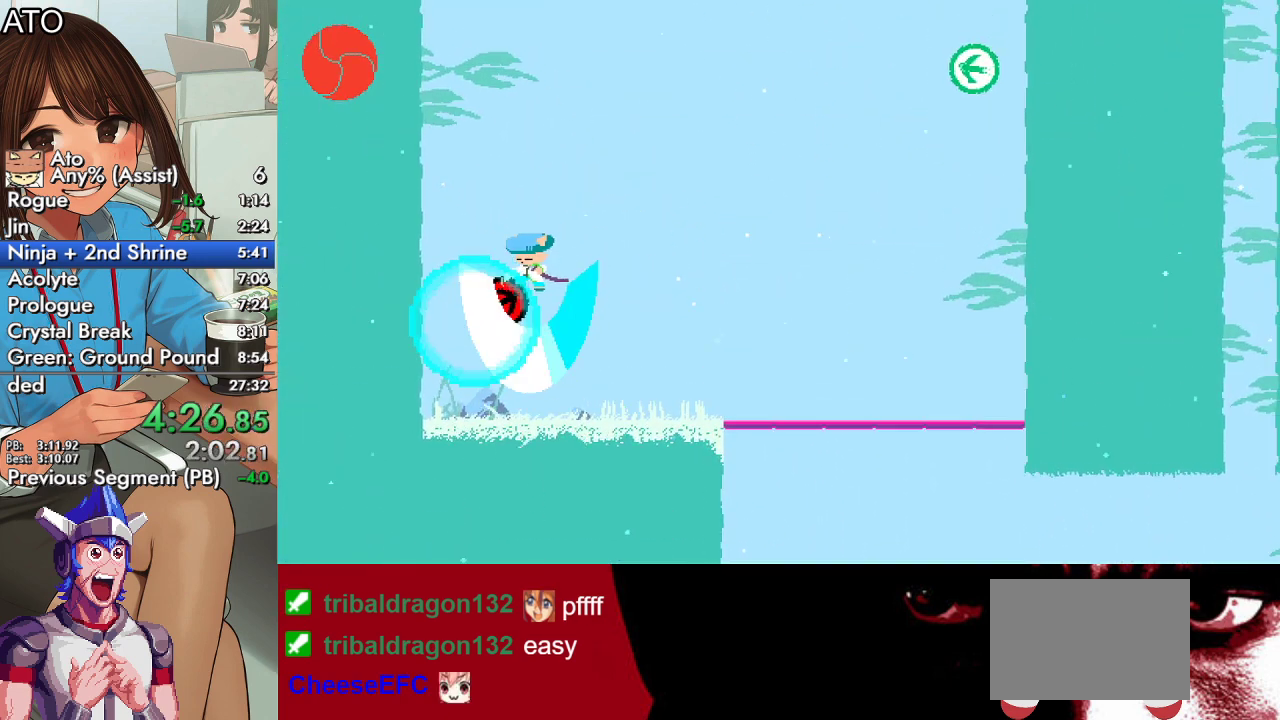
{"buttons": ["SQUARE", "DPAD_DOWN", "DPAD_RIGHT"], "left_stick": "center", "right_stick": "center", "events": [[100, "SQUARE", "up"], [433, "SQUARE", "down"]]}
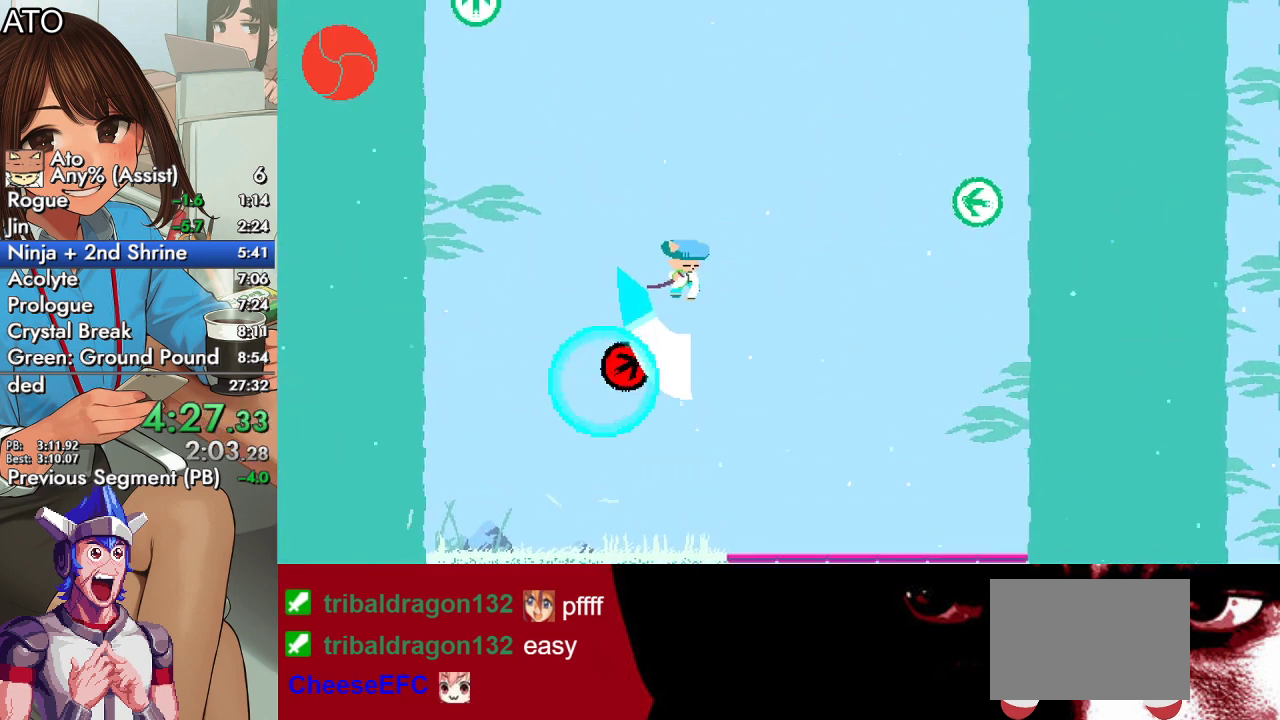
{"buttons": ["DPAD_DOWN", "DPAD_RIGHT"], "left_stick": "center", "right_stick": "center", "events": [[333, "SQUARE", "up"]]}